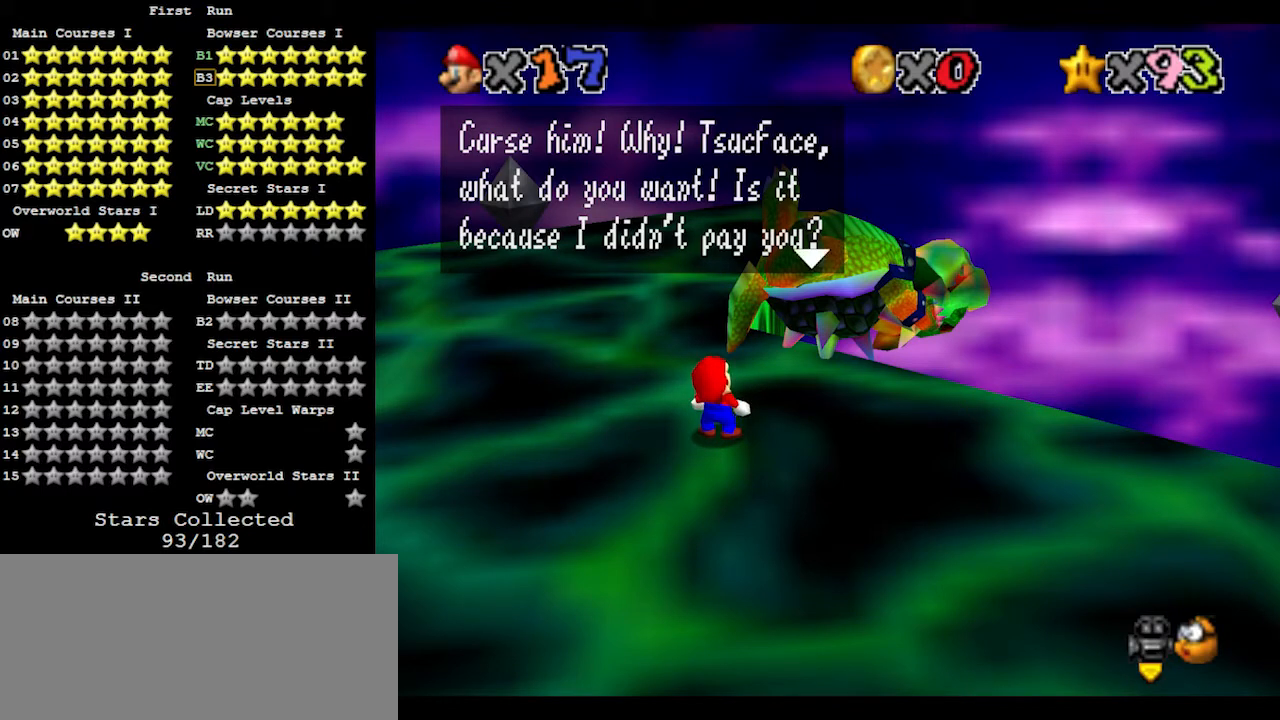
Gameplay with a controller (Nintendo layout); each line is a JSON object with the inputs held at the frame after it. "events" lists button and stick changes between this image and that frame as [ms after this image, input, new state], when the widget could be followed in between. Not read: L3 R3.
{"buttons": [], "left_stick": "center", "events": [[267, "A", "down"], [267, "B", "down"], [400, "A", "up"], [433, "B", "up"]]}
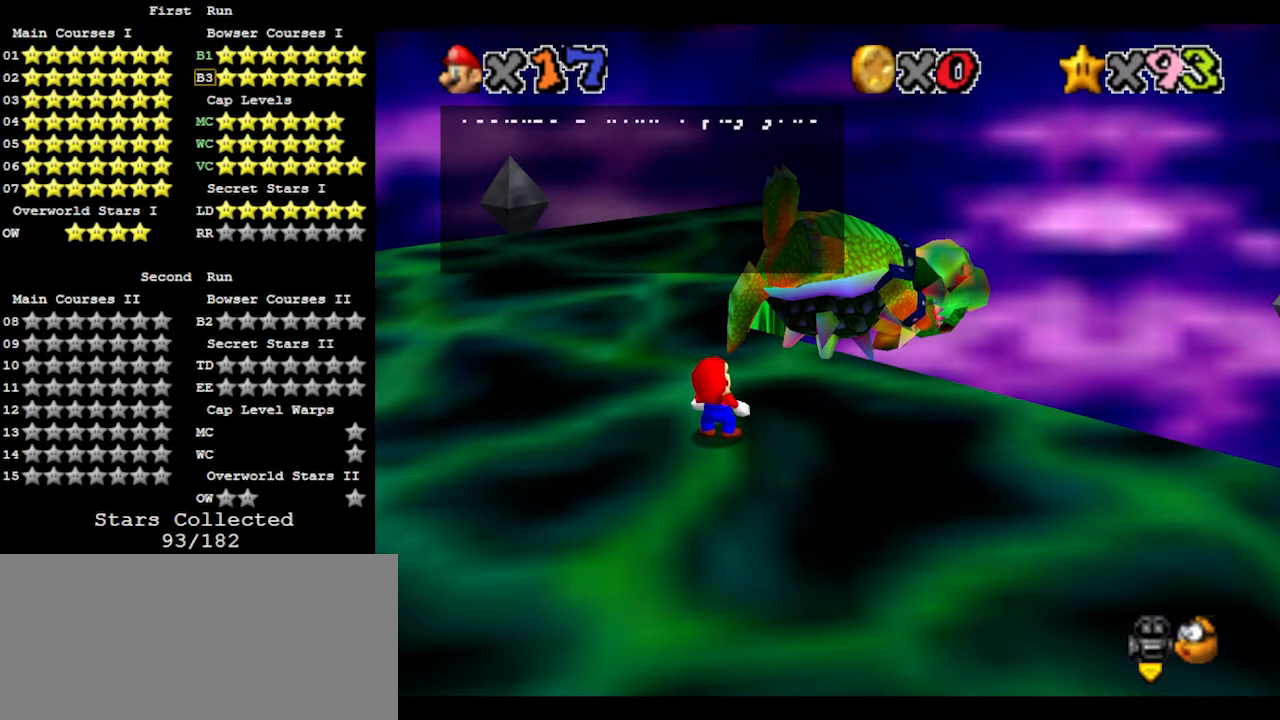
{"buttons": ["A", "B"], "left_stick": "center", "events": [[500, "A", "down"], [500, "B", "down"]]}
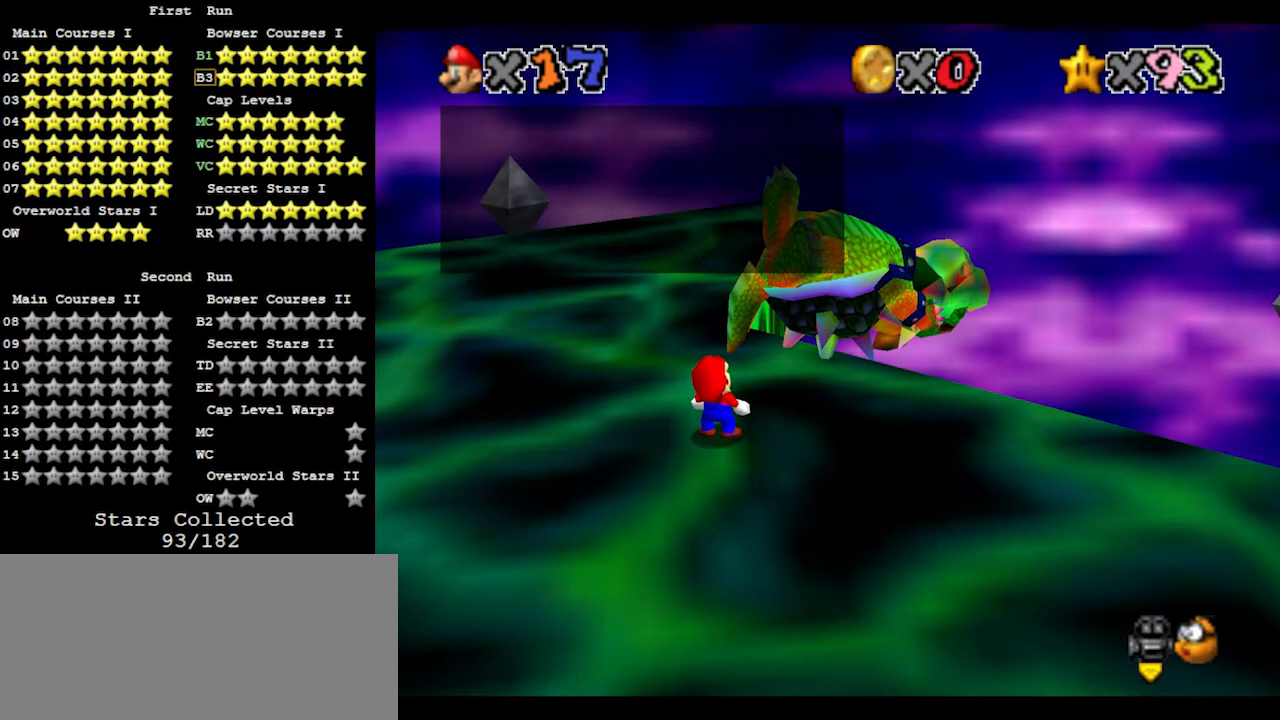
{"buttons": [], "left_stick": "center", "events": [[167, "A", "up"], [167, "B", "up"]]}
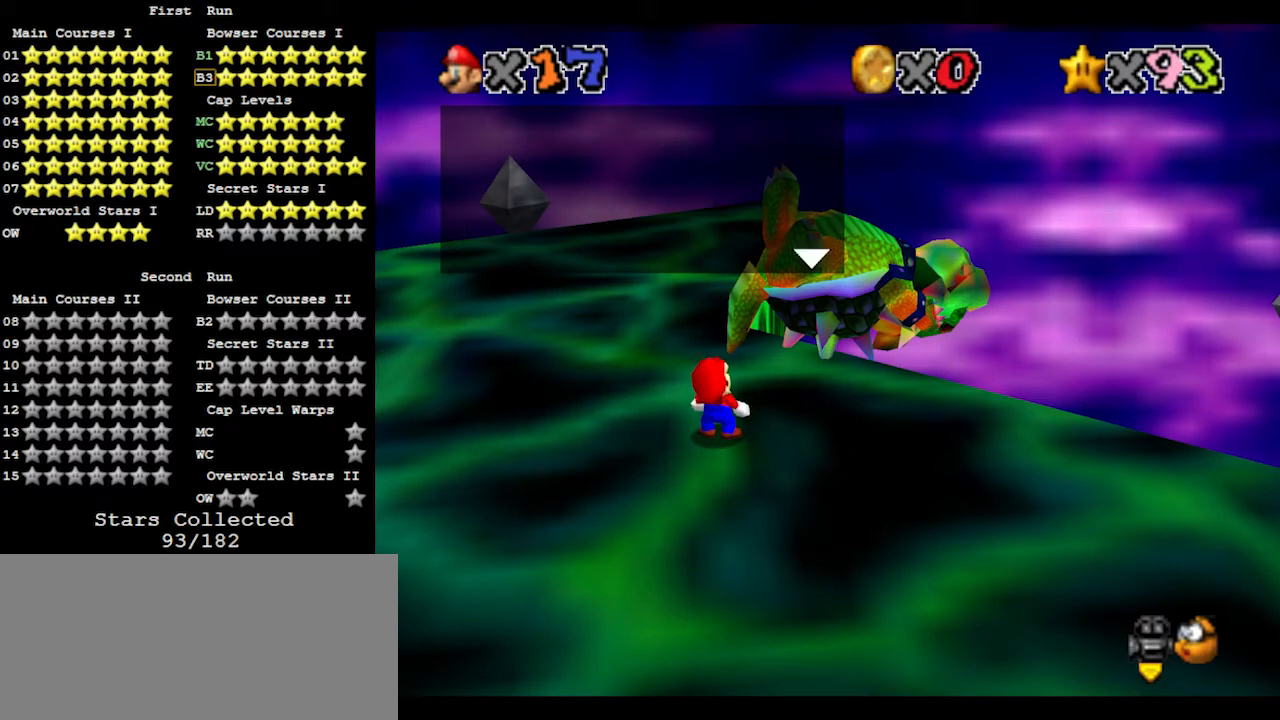
{"buttons": [], "left_stick": "center", "events": [[267, "A", "down"], [267, "B", "down"], [433, "A", "up"], [433, "B", "up"]]}